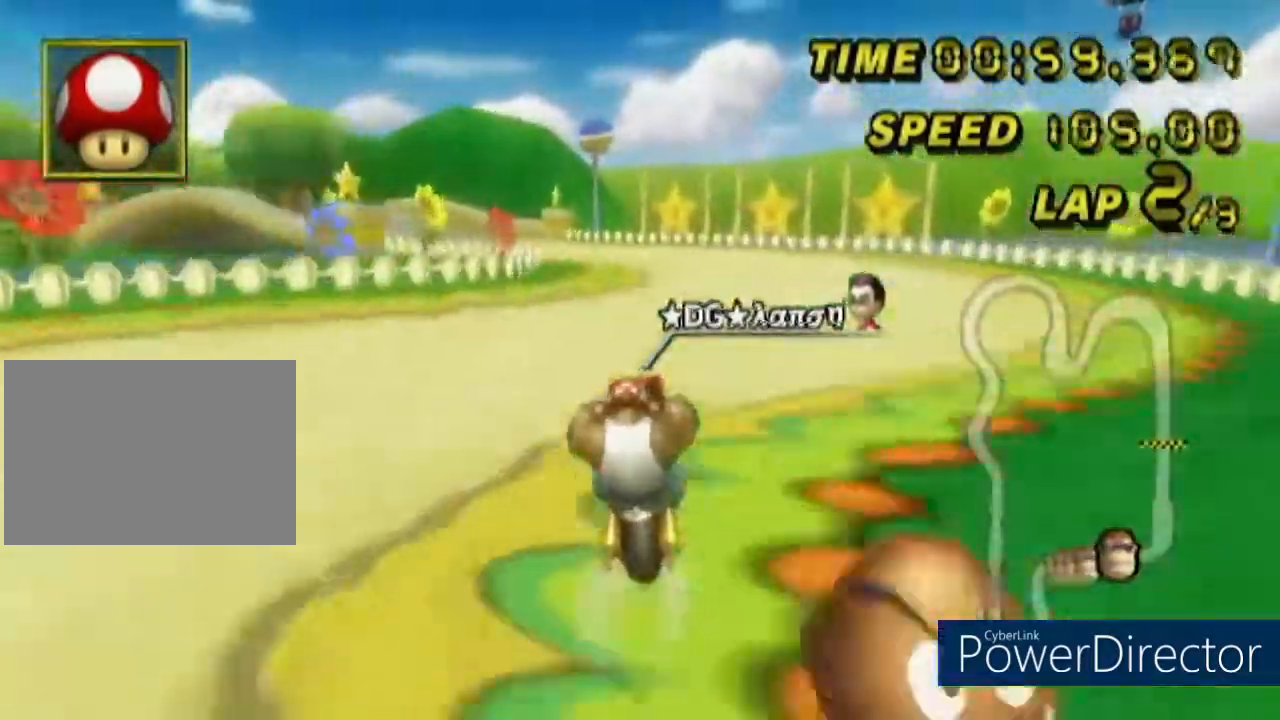
Gameplay with a controller (Nintendo layout); each line is a JSON object with the inputs held at the frame after it. "events" lists button and stick changes between this image and that frame as [ms after this image, input, new state], when the widget could be followed in between. Not read: B DPAD_LEFT DPAD_RIGHT DPAD_UP L2 L3 R1 R2 R3 SELECT START X Y Z right_stick.
{"buttons": ["A"], "left_stick": "left"}
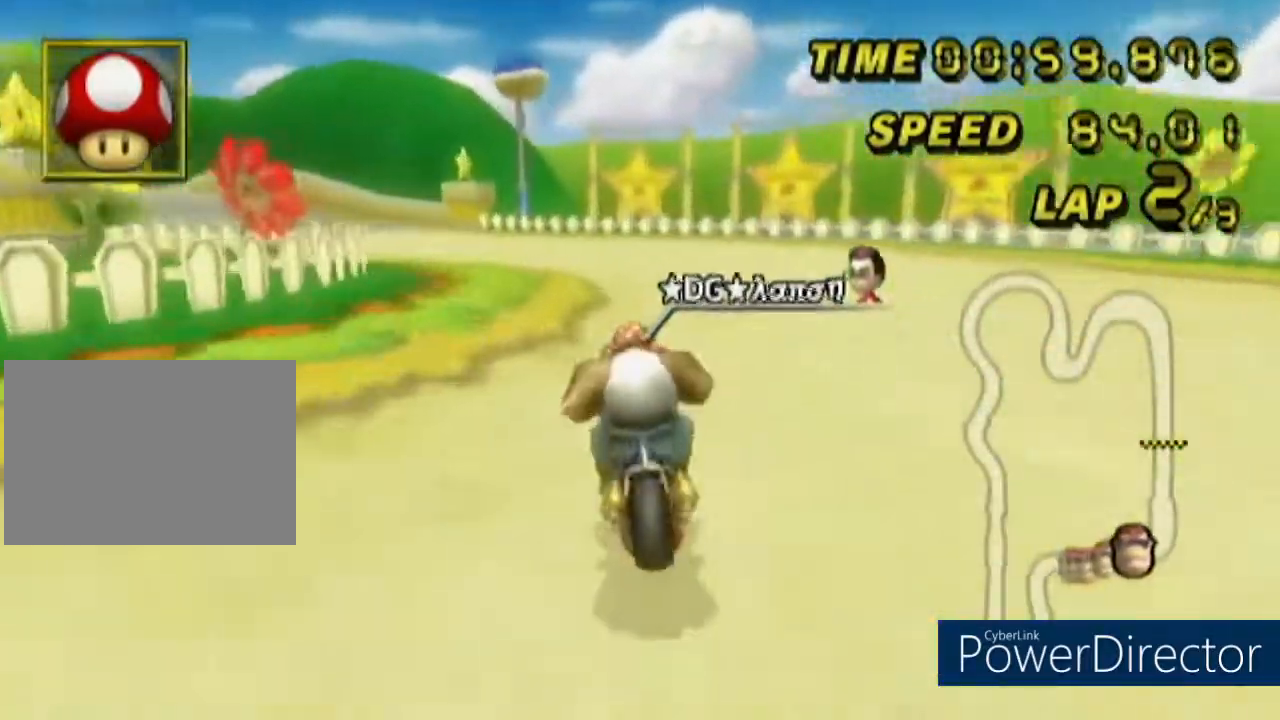
{"buttons": ["A"], "left_stick": "down-right", "events": [[100, "left_stick", "down-right"]]}
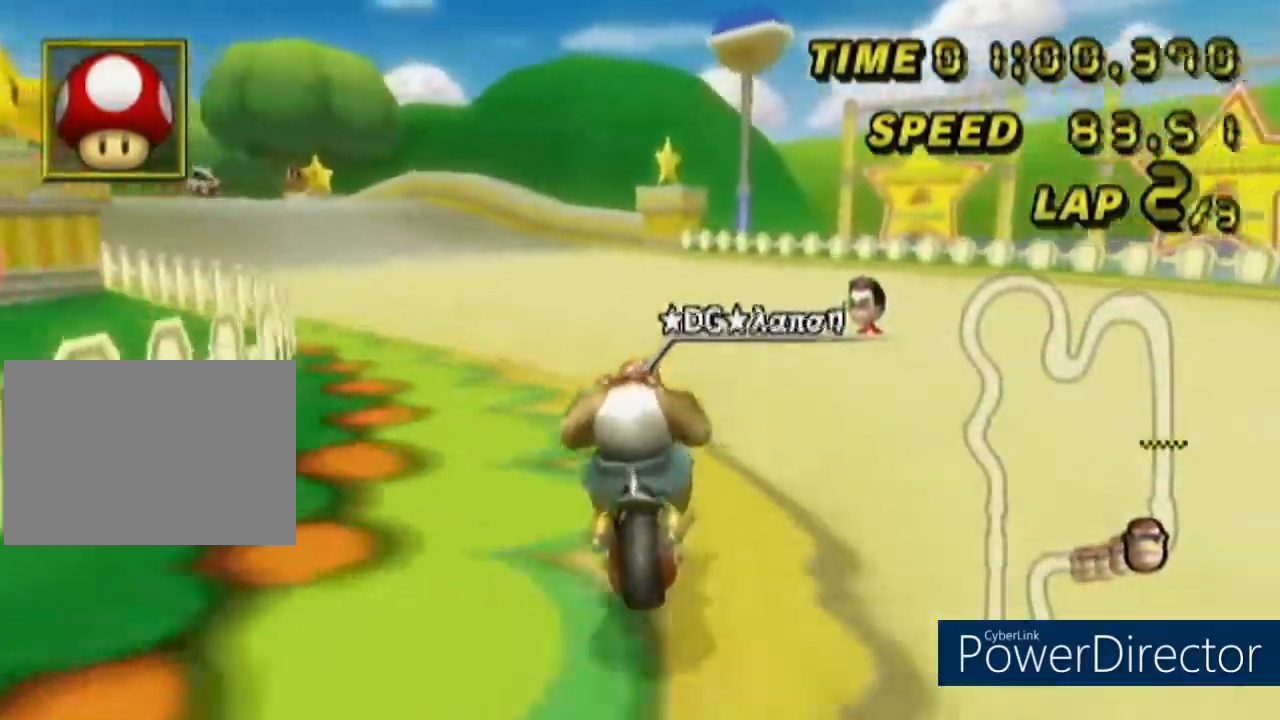
{"buttons": ["A"], "left_stick": "left", "events": [[67, "left_stick", "left"]]}
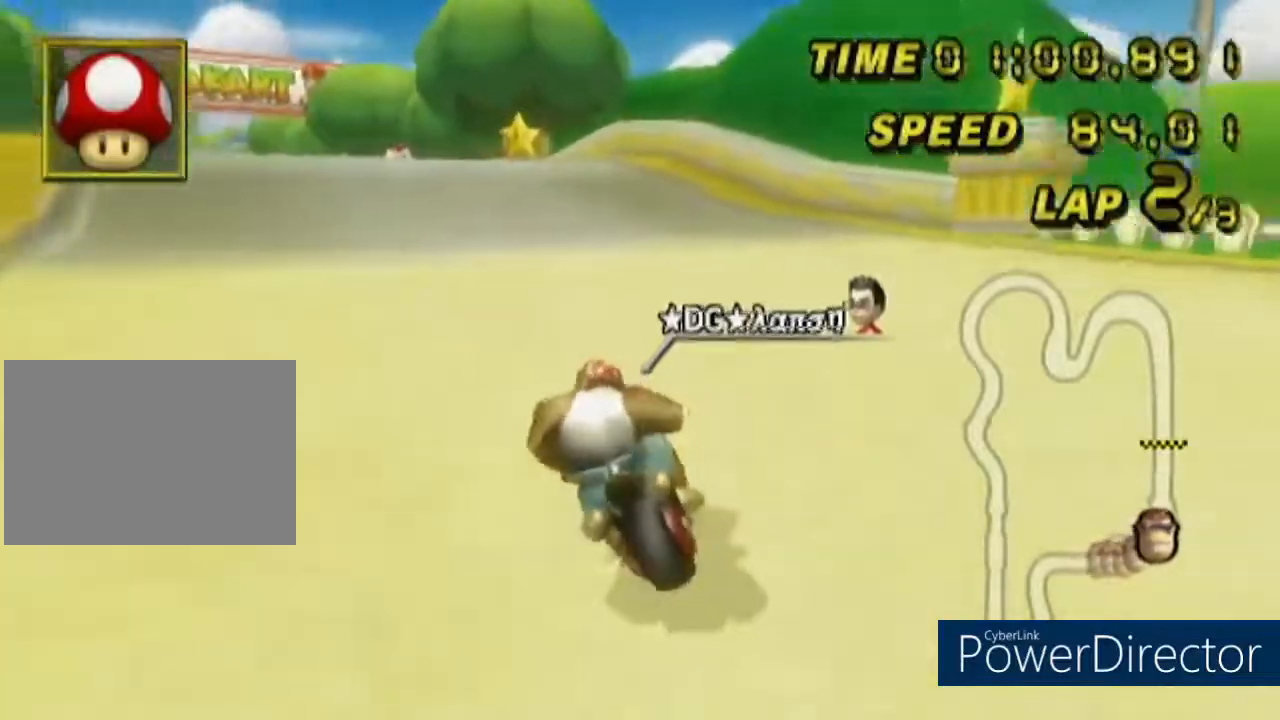
{"buttons": ["A"], "left_stick": "center", "events": [[183, "left_stick", "center"]]}
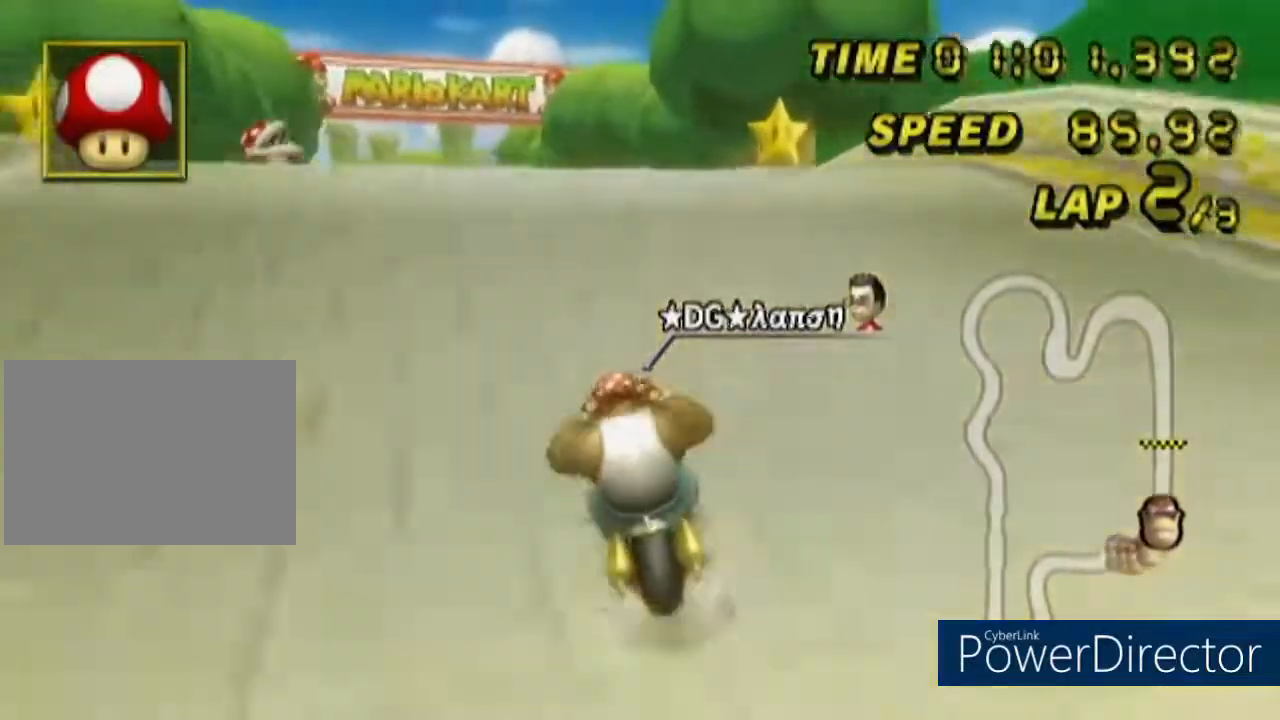
{"buttons": ["A"], "left_stick": "center", "events": []}
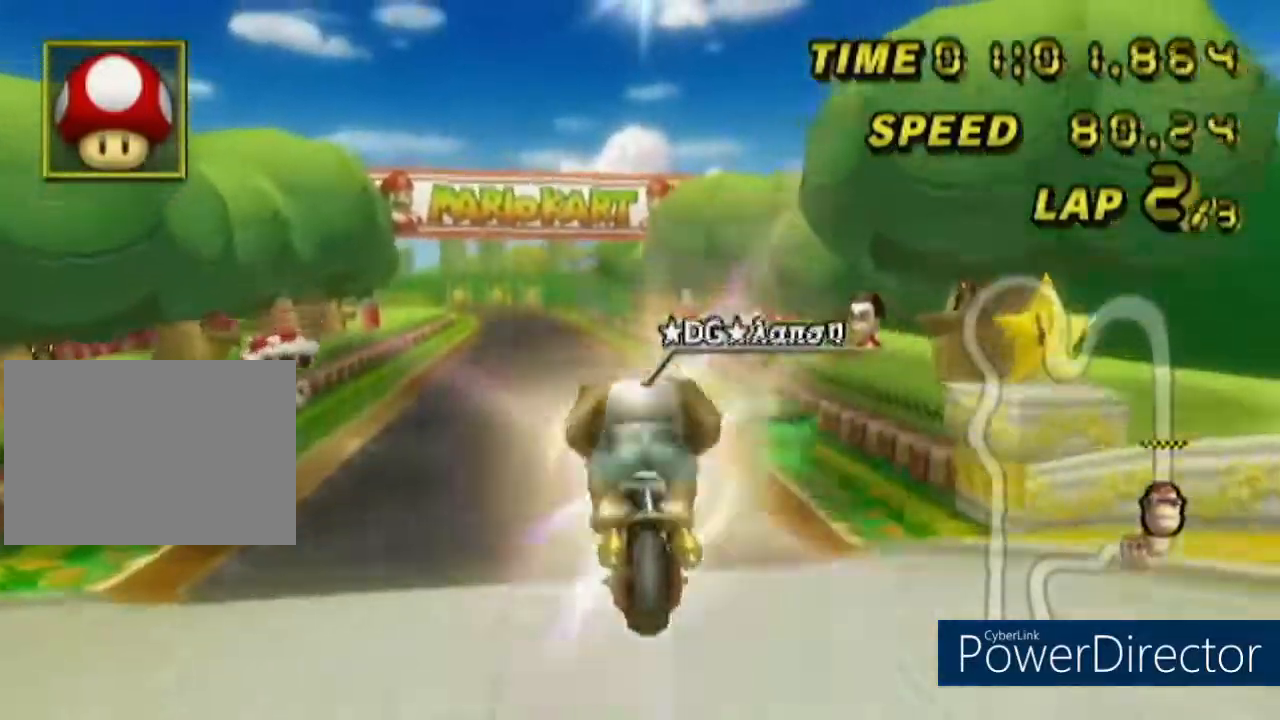
{"buttons": ["A"], "left_stick": "up", "events": [[83, "left_stick", "up"], [400, "DPAD_DOWN", "down"], [450, "DPAD_DOWN", "up"]]}
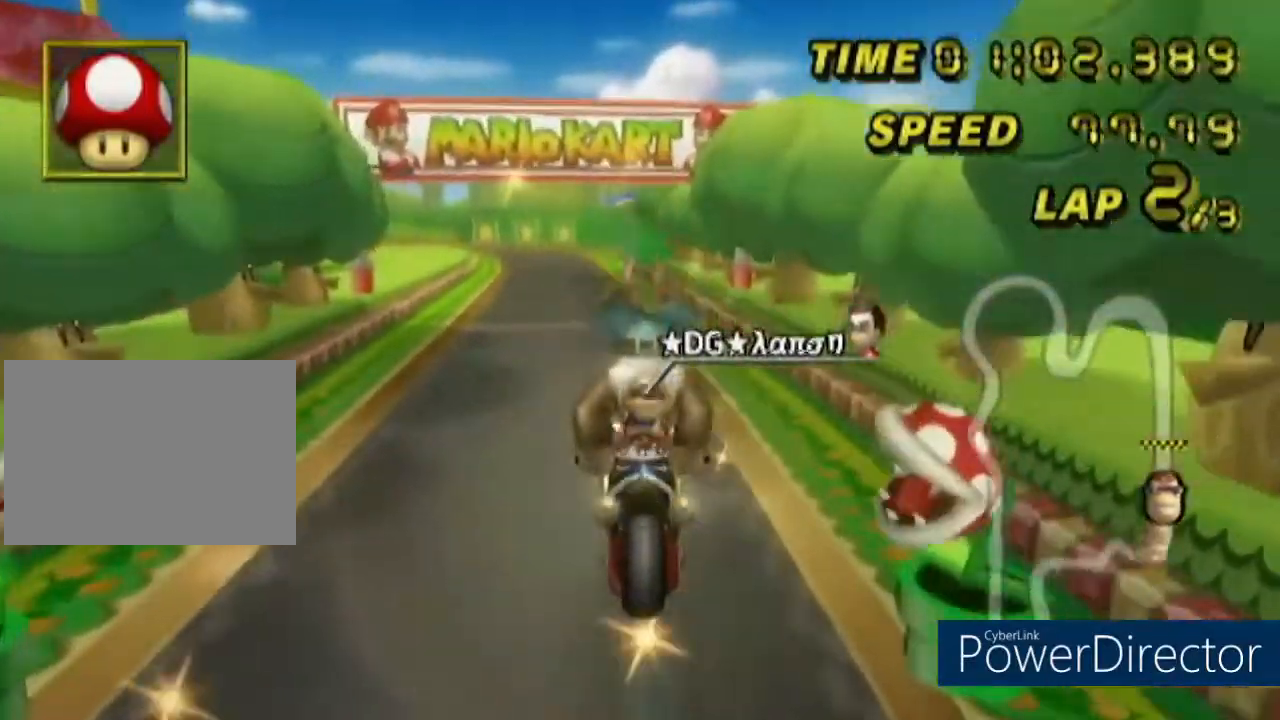
{"buttons": ["A"], "left_stick": "up-left", "events": [[351, "left_stick", "up-left"]]}
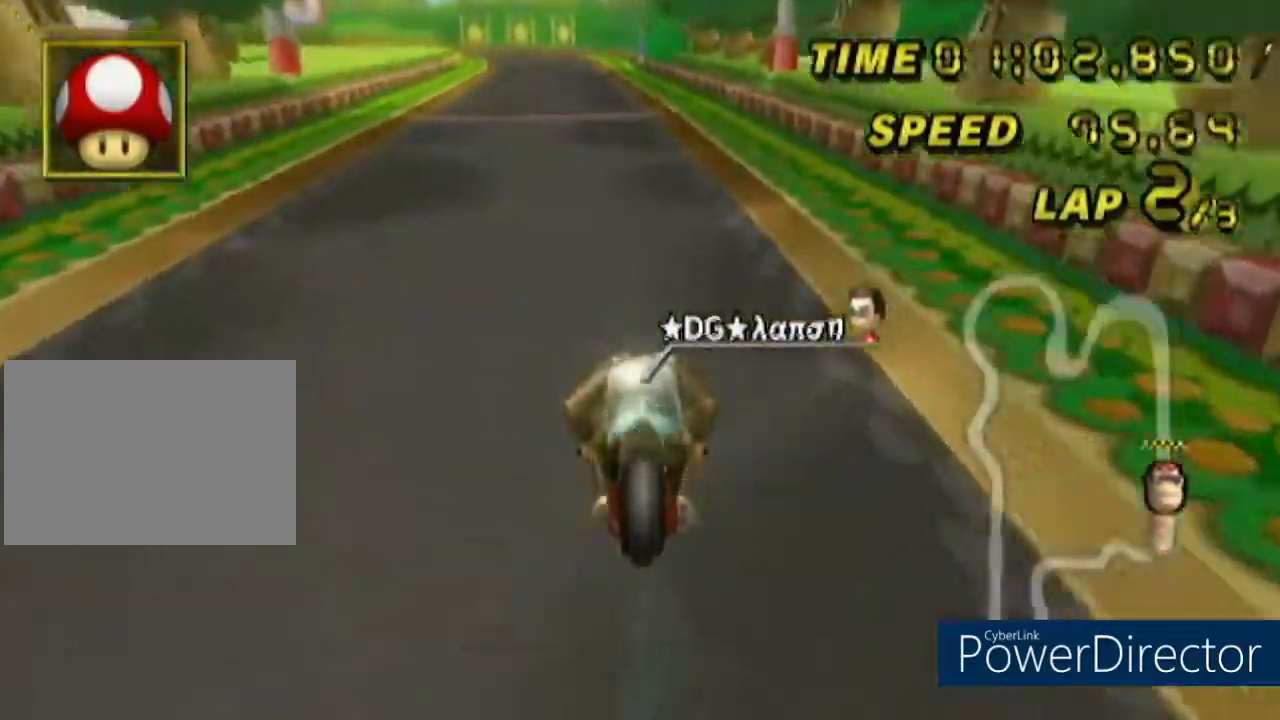
{"buttons": ["A"], "left_stick": "center", "events": [[217, "left_stick", "center"]]}
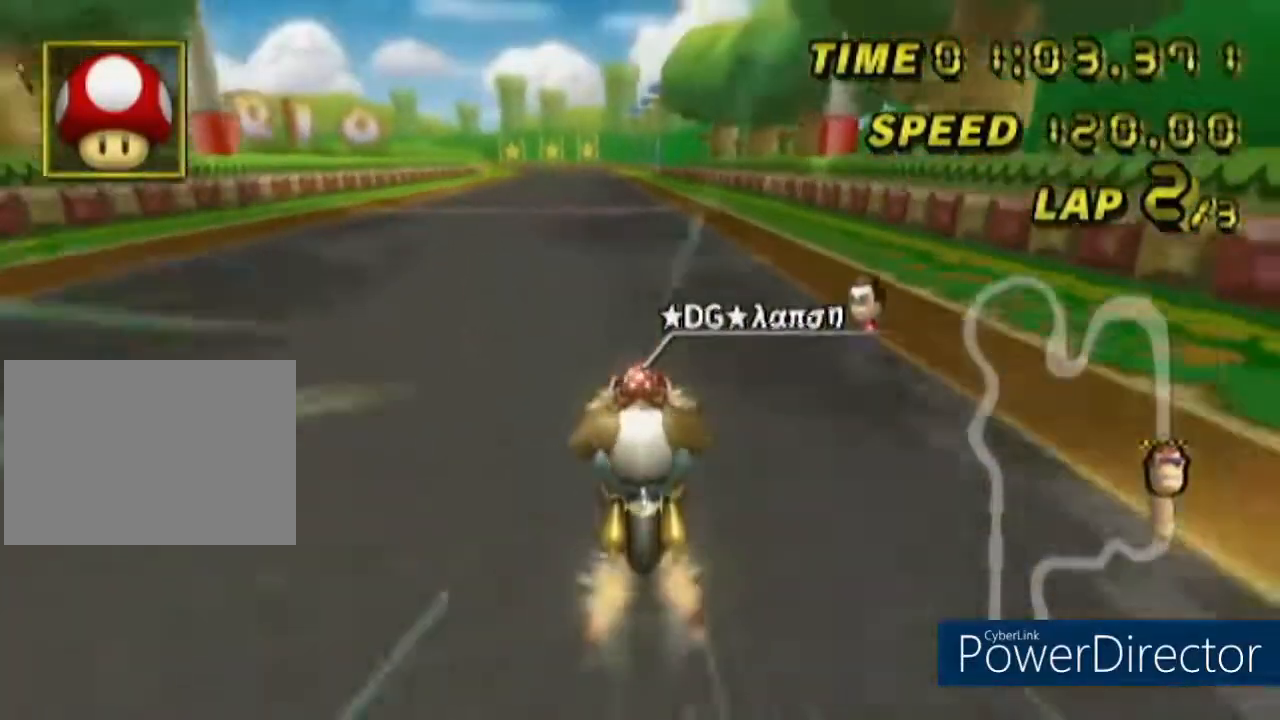
{"buttons": ["A"], "left_stick": "center", "events": []}
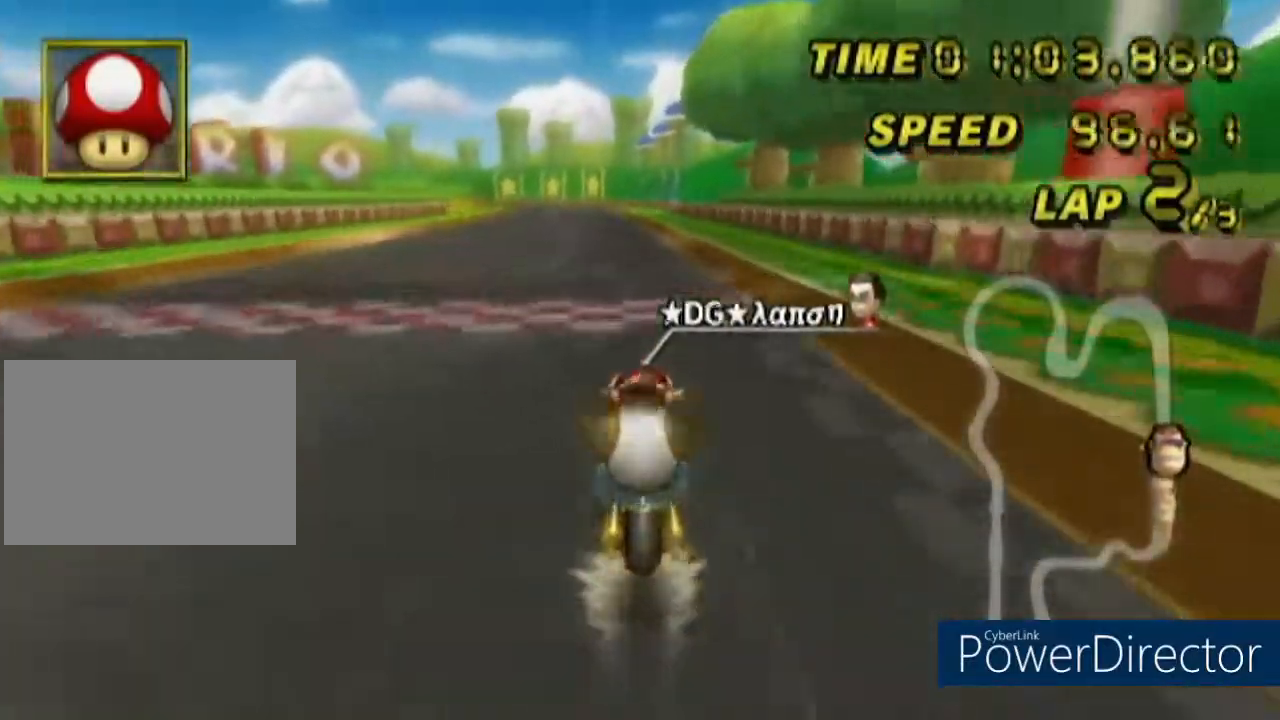
{"buttons": ["A"], "left_stick": "center", "events": [[100, "left_stick", "left"], [267, "left_stick", "center"]]}
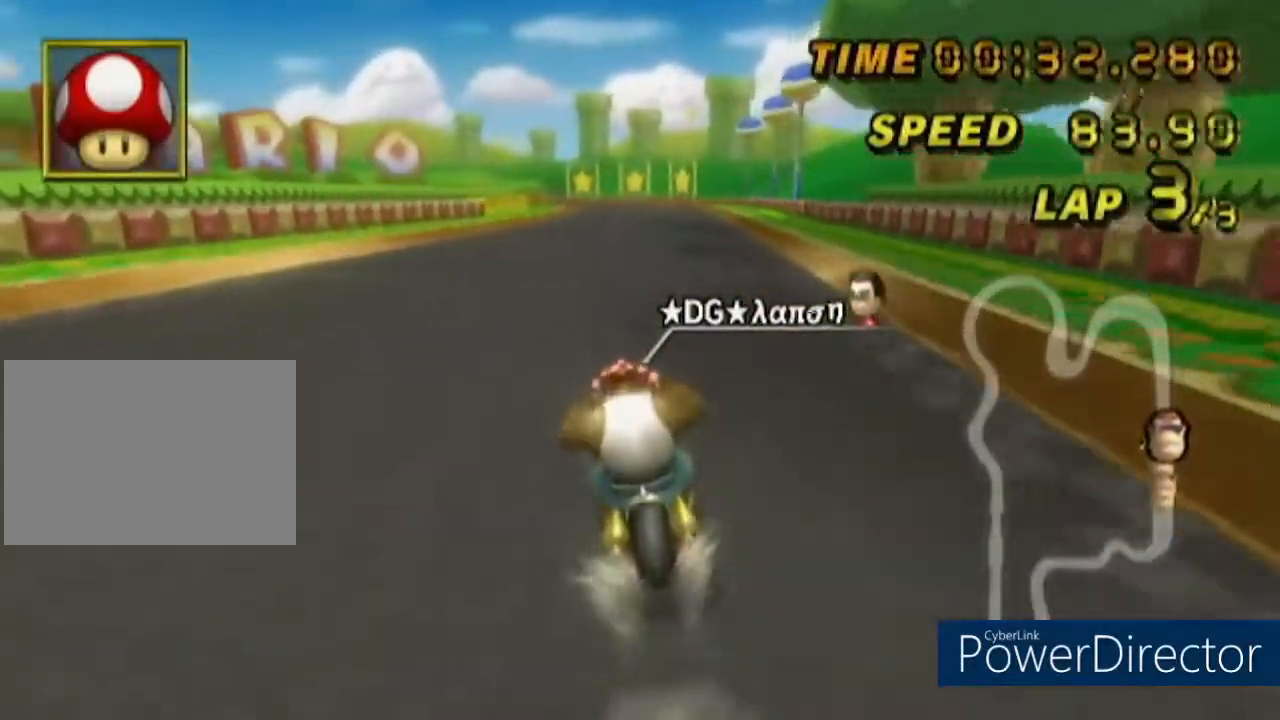
{"buttons": ["A"], "left_stick": "right", "events": [[333, "left_stick", "right"]]}
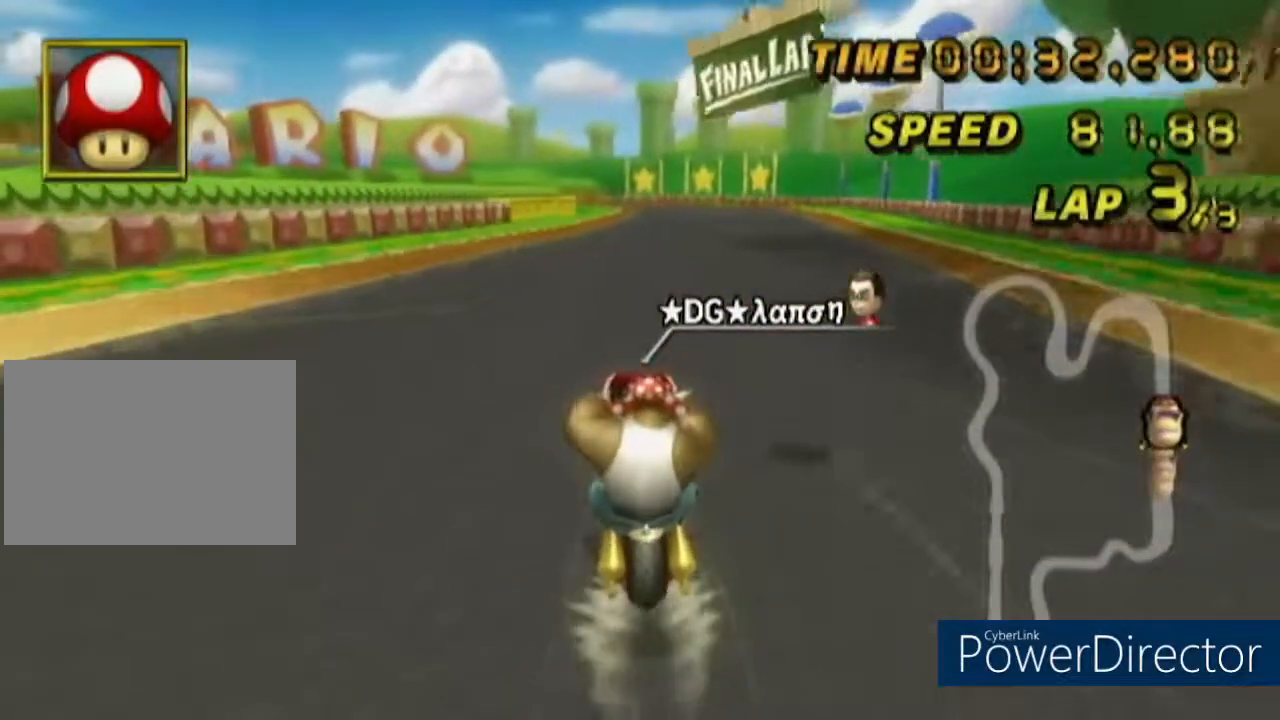
{"buttons": ["A"], "left_stick": "center", "events": [[200, "left_stick", "center"]]}
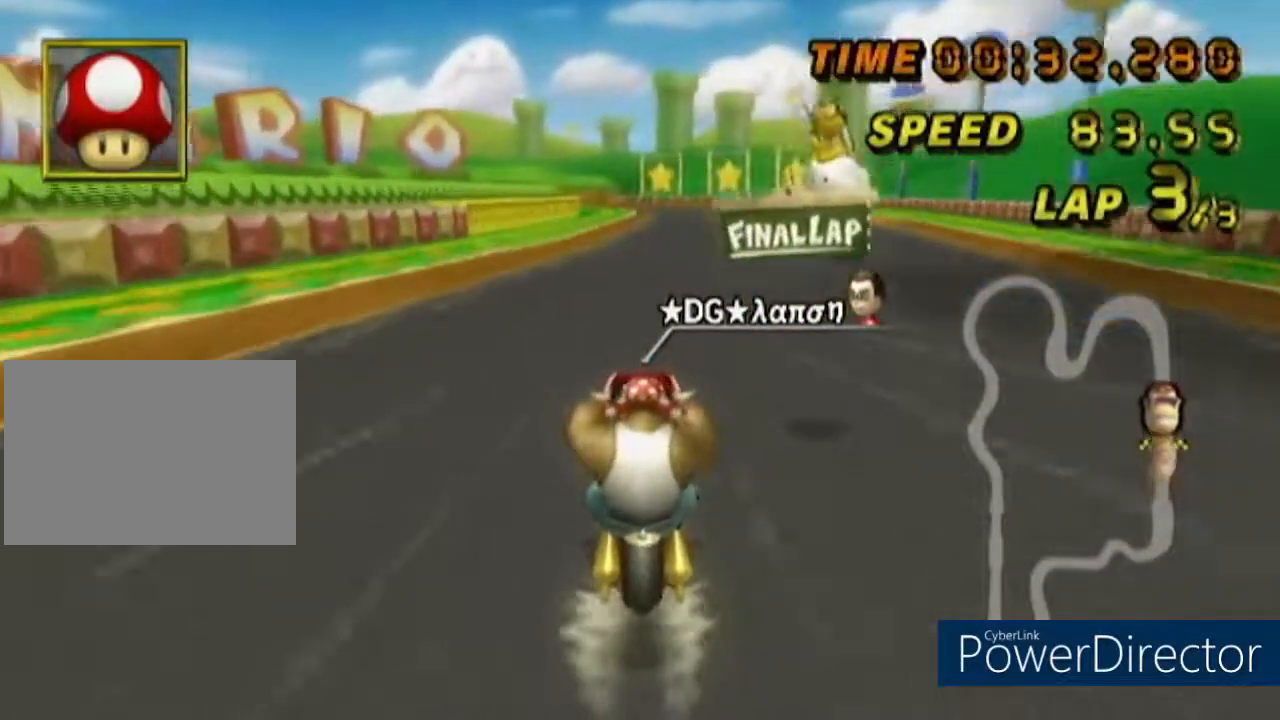
{"buttons": ["A"], "left_stick": "right", "events": [[500, "left_stick", "right"]]}
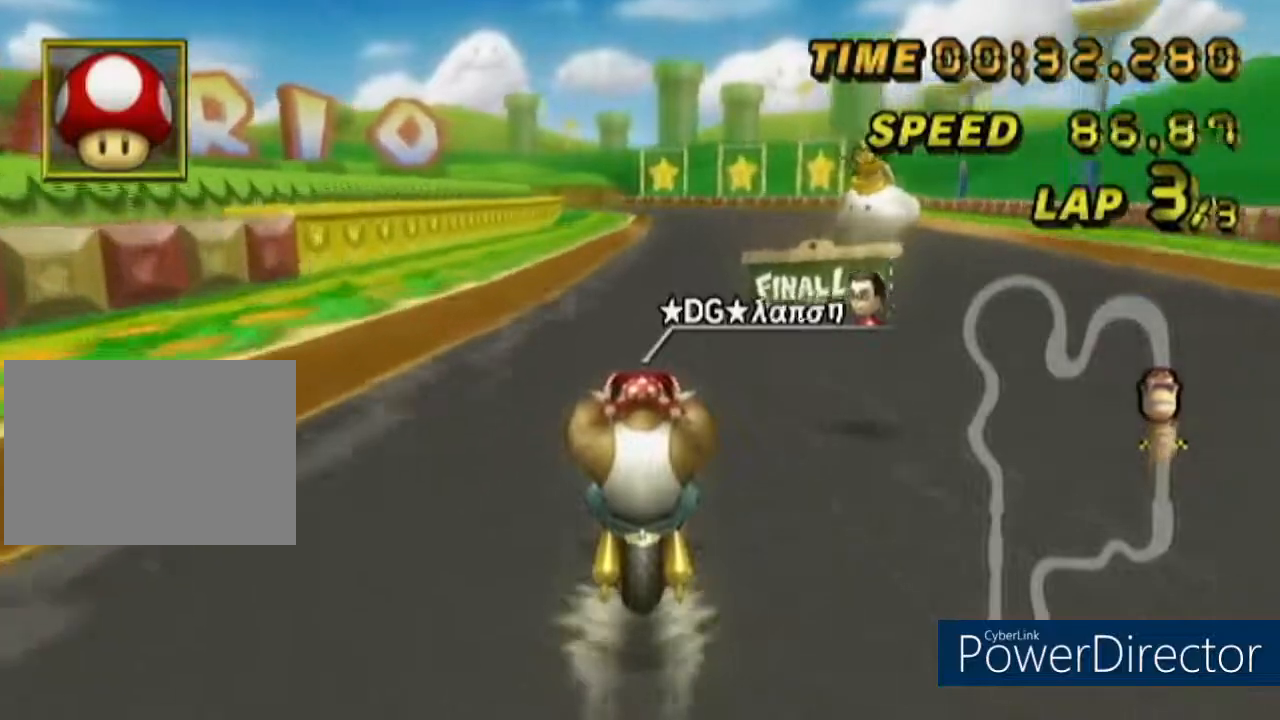
{"buttons": ["A"], "left_stick": "center", "events": [[317, "left_stick", "center"]]}
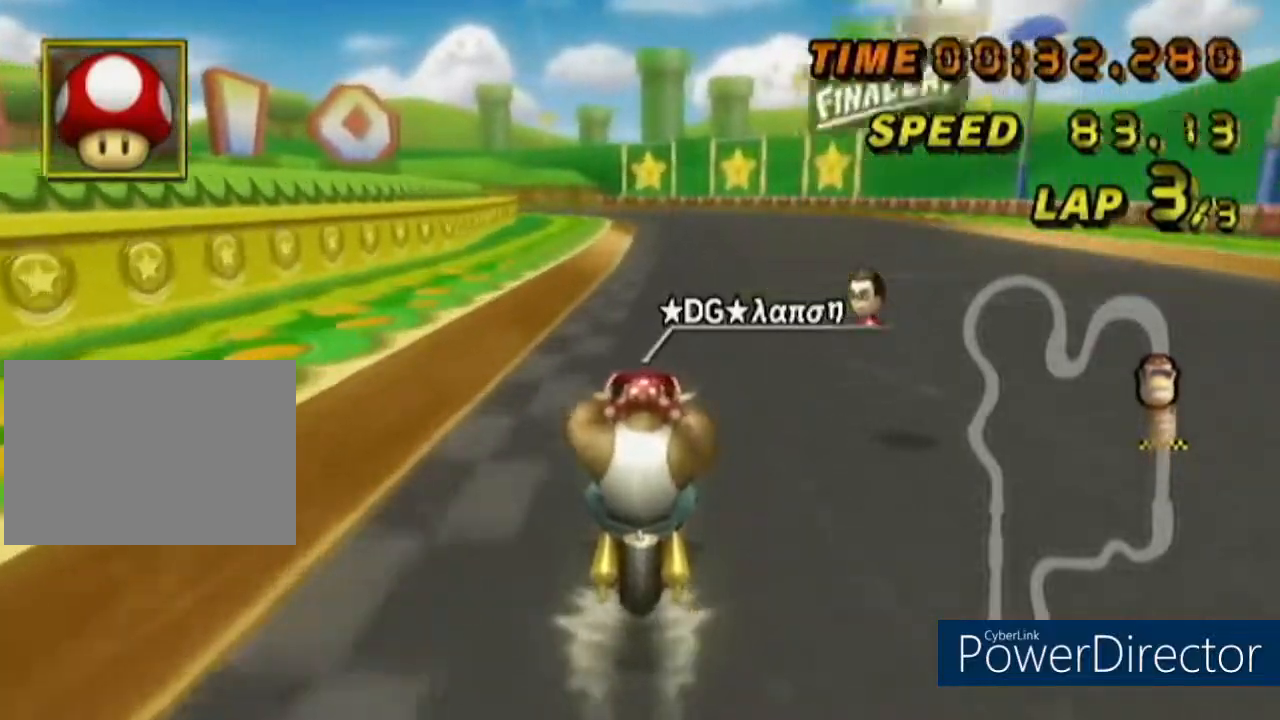
{"buttons": ["A"], "left_stick": "center", "events": []}
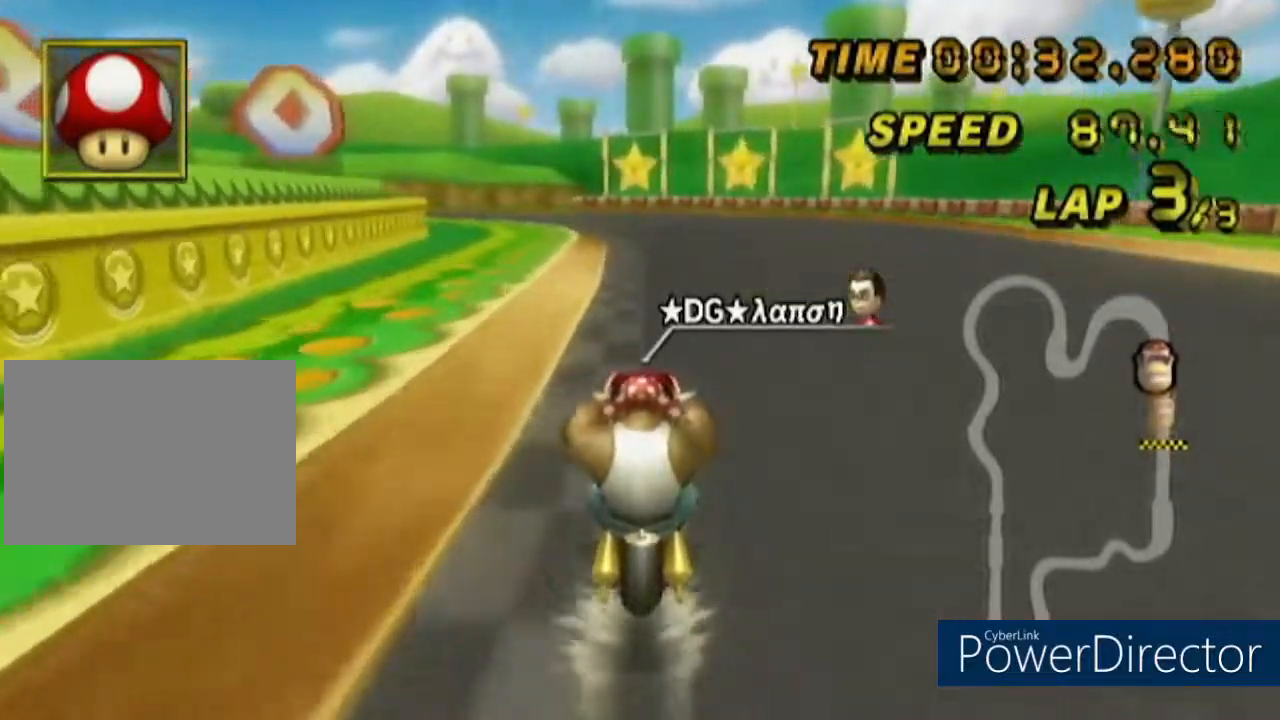
{"buttons": ["A"], "left_stick": "center"}